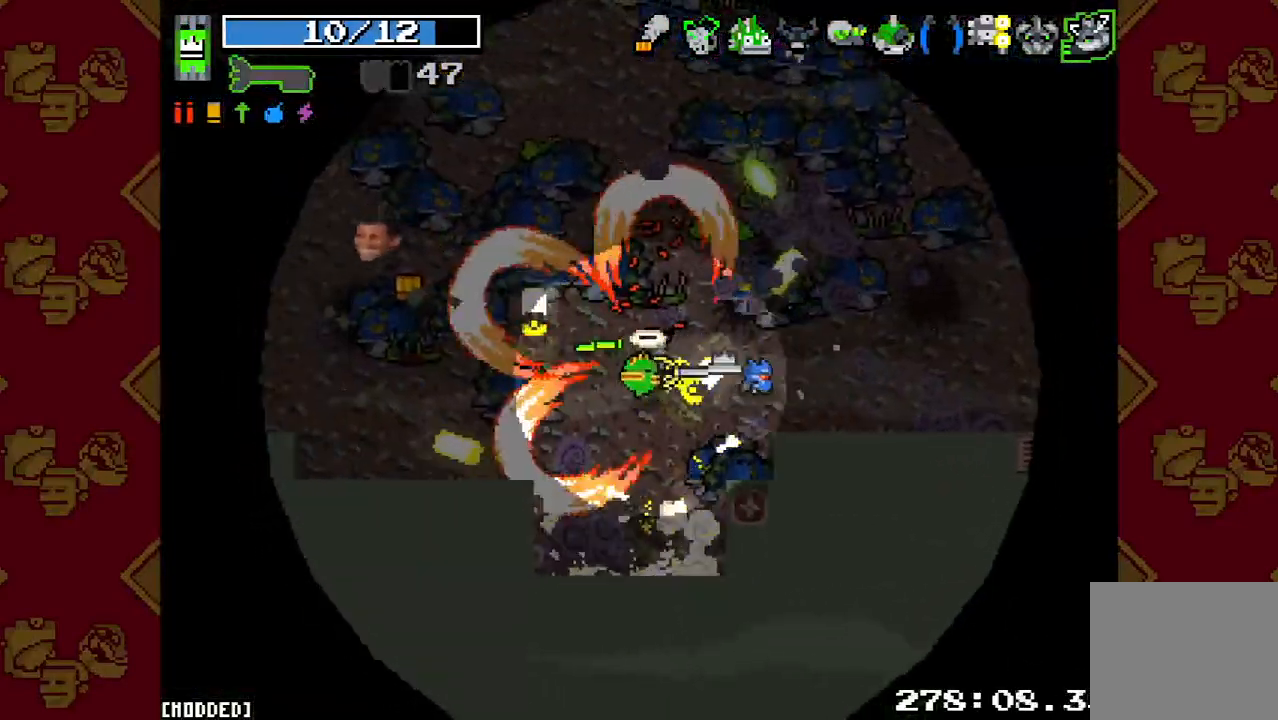
Gameplay with a controller (PlayStation layout); each line is a JSON object with the inputs held at the frame after it. "button_events" lists button changes between this image and that frame as [ms after this image, input, new state], when the widget could be followed in between (sticks are given only as held states). Not read: L3 R1 R3.
{"buttons": [], "left_stick": "down", "right_stick": "up-left", "button_events": [[67, "R2", "up"], [267, "L1", "down"], [433, "L1", "up"]]}
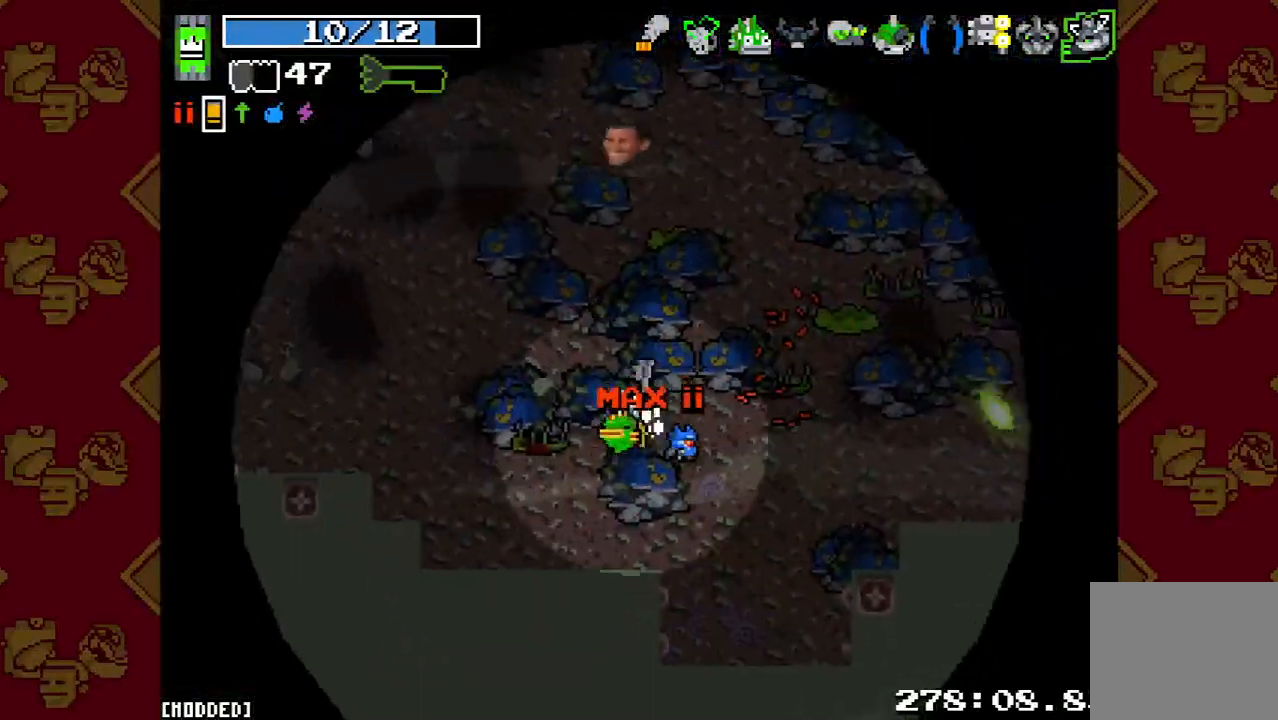
{"buttons": [], "left_stick": "down-right", "right_stick": "up-left", "button_events": []}
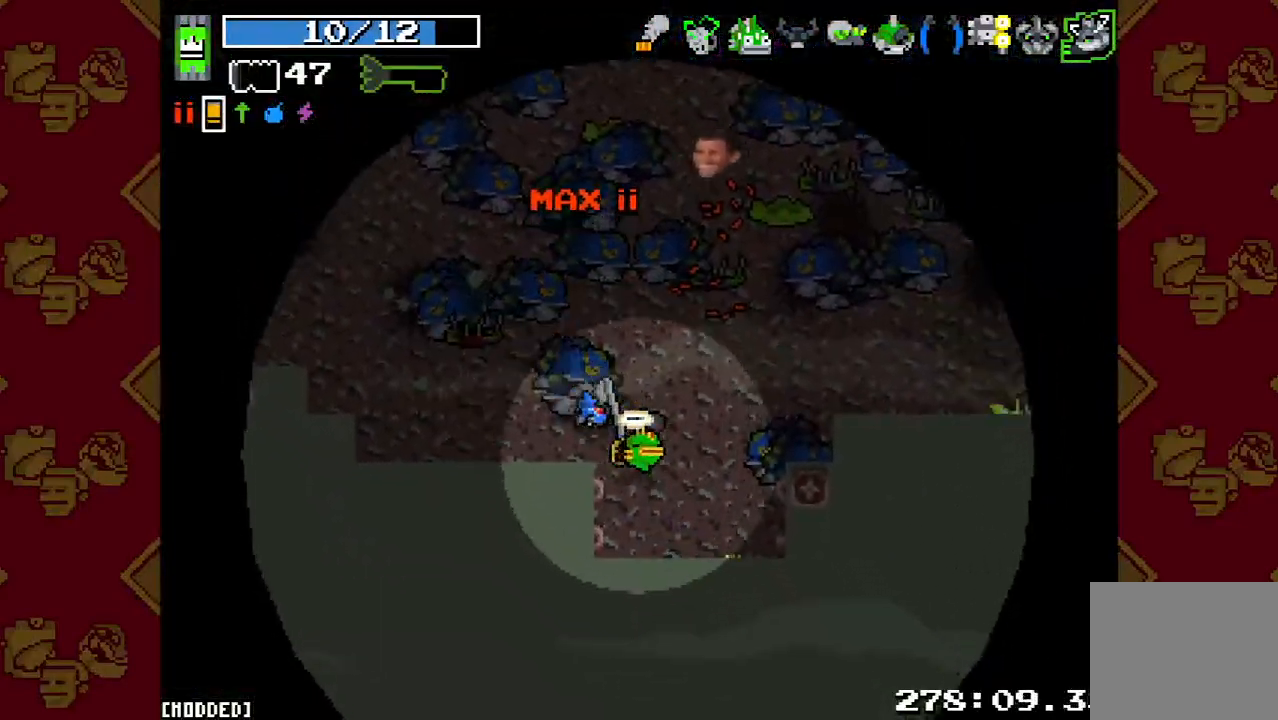
{"buttons": [], "left_stick": "down-right", "right_stick": "up-left", "button_events": []}
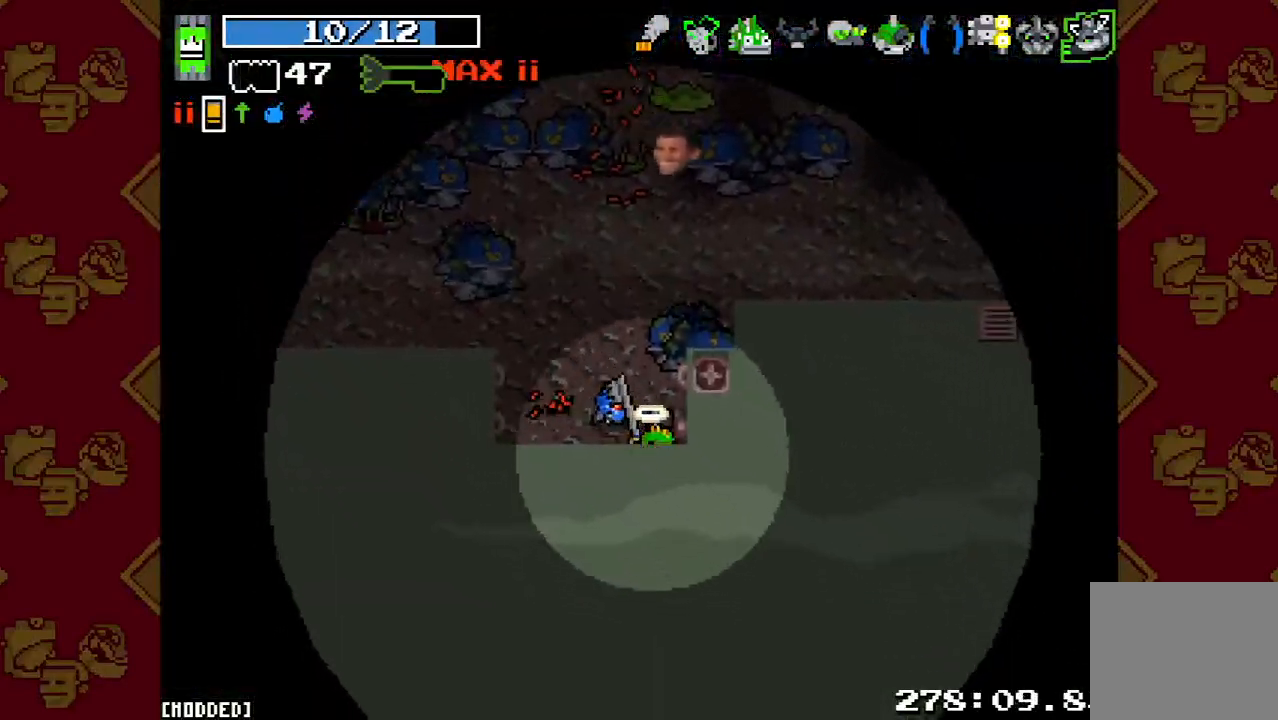
{"buttons": ["L1"], "left_stick": "right", "right_stick": "up-left", "button_events": [[167, "L1", "down"], [300, "L1", "up"], [400, "L1", "down"]]}
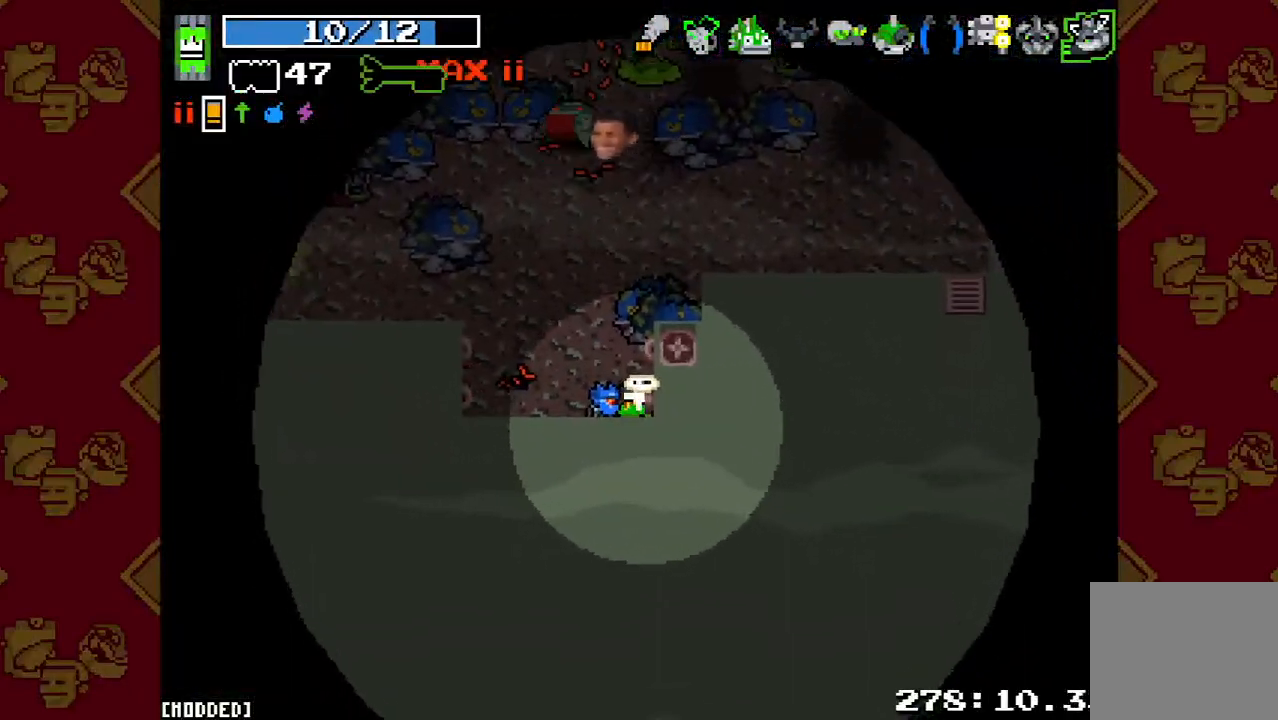
{"buttons": ["L1"], "left_stick": "left", "right_stick": "up-left", "button_events": [[33, "L1", "up"], [400, "L1", "down"]]}
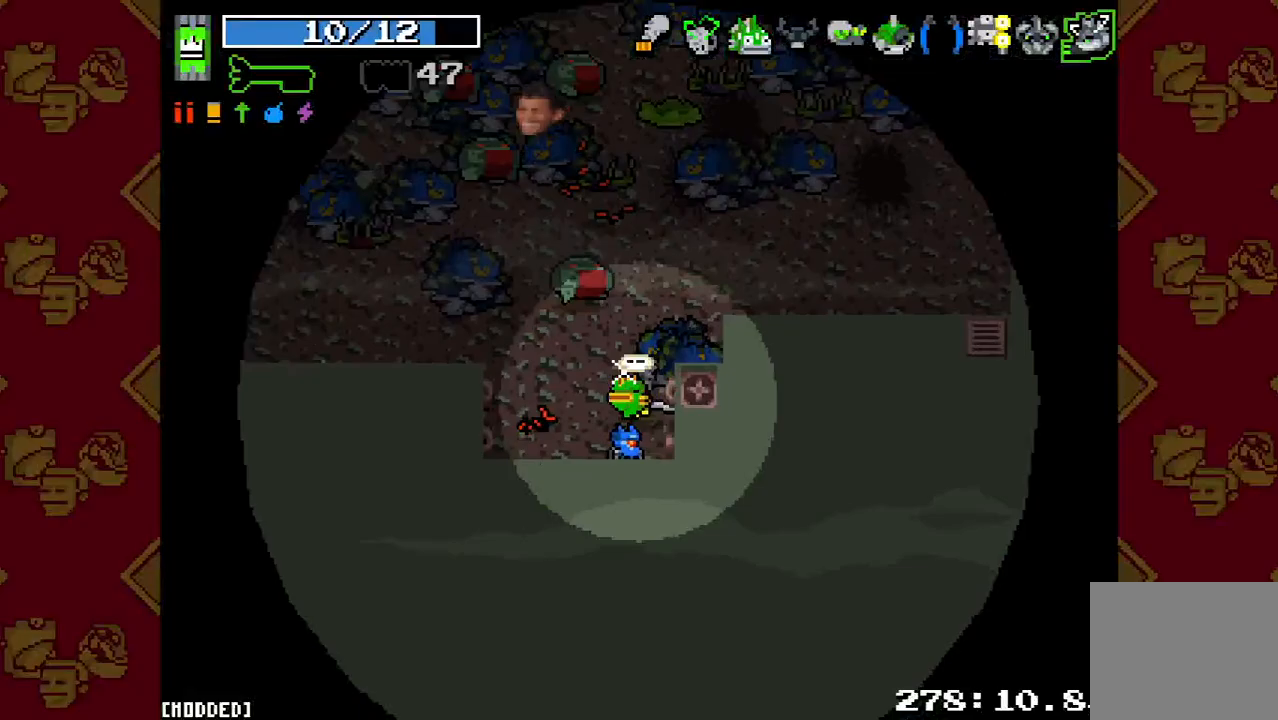
{"buttons": ["R2"], "left_stick": "down-left", "right_stick": "up-left", "button_events": [[33, "L1", "up"], [67, "R2", "down"], [233, "R2", "up"], [500, "R2", "down"]]}
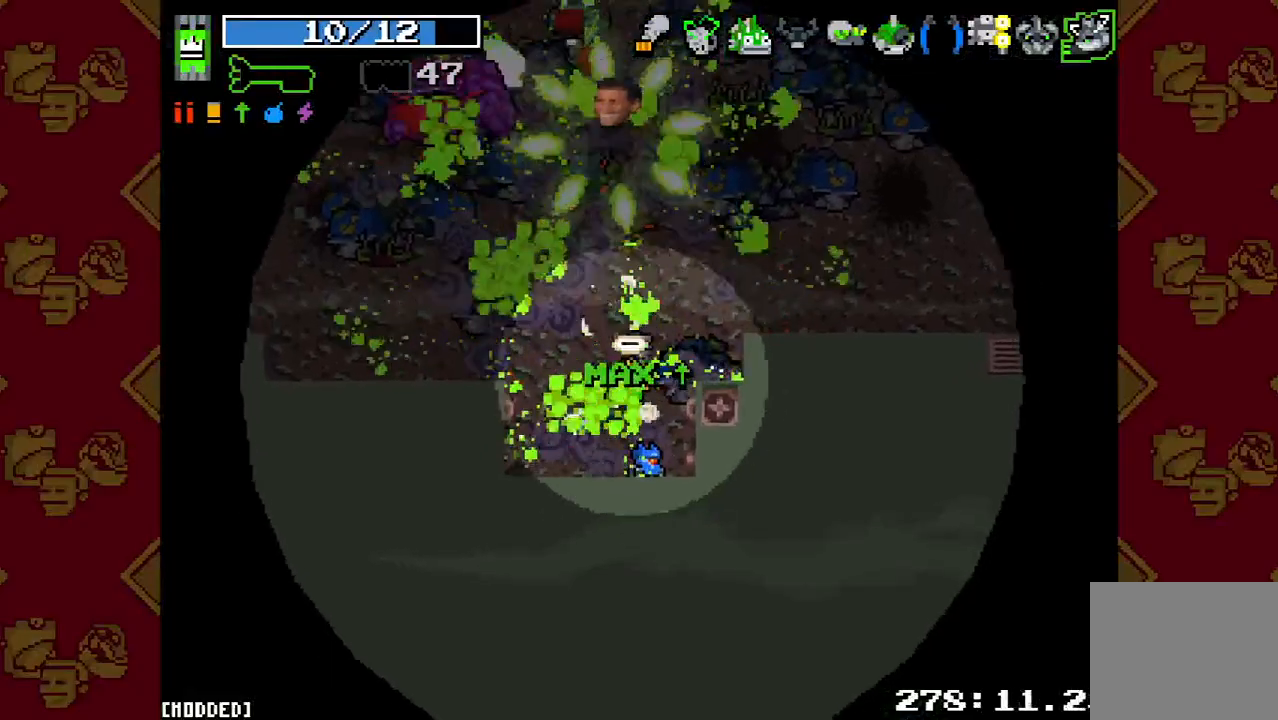
{"buttons": ["R2"], "left_stick": "down", "right_stick": "up-left", "button_events": [[200, "R2", "up"], [500, "R2", "down"]]}
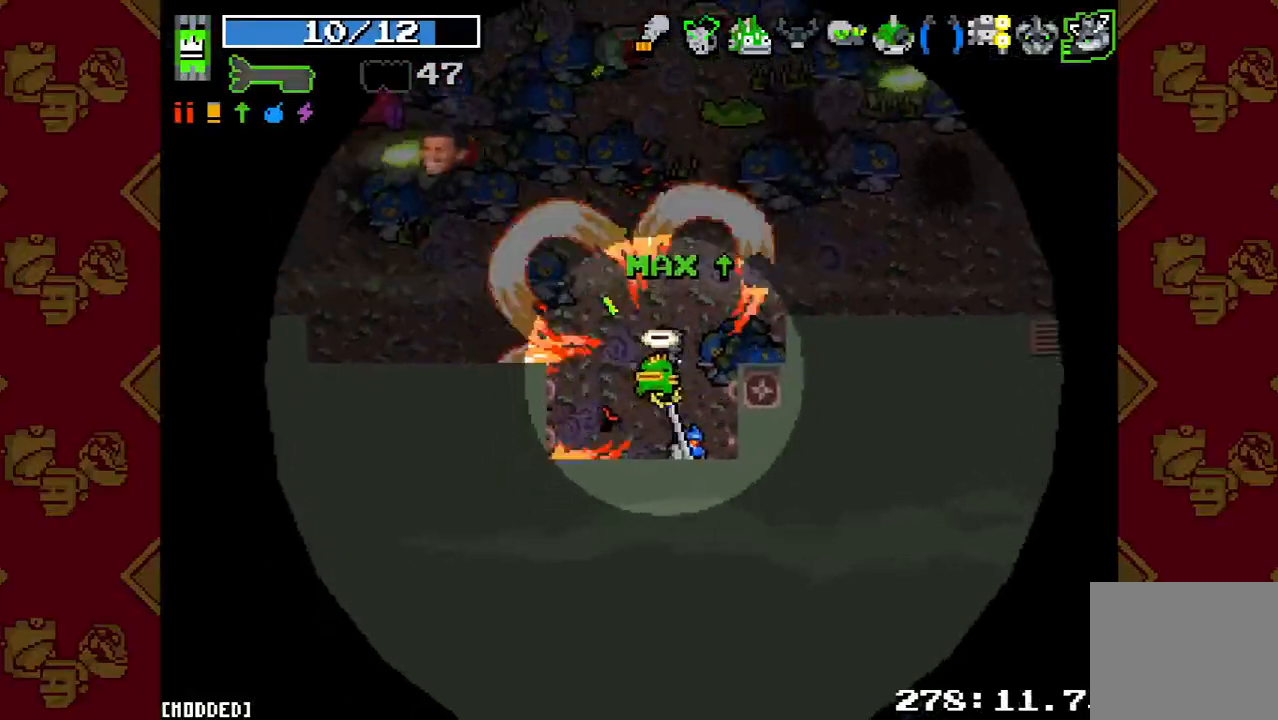
{"buttons": ["R2"], "left_stick": "left", "right_stick": "up-left", "button_events": [[67, "L1", "down"], [100, "R2", "up"], [167, "L1", "up"], [200, "R2", "down"], [300, "L1", "down"], [333, "R2", "up"], [400, "L1", "up"], [467, "R2", "down"]]}
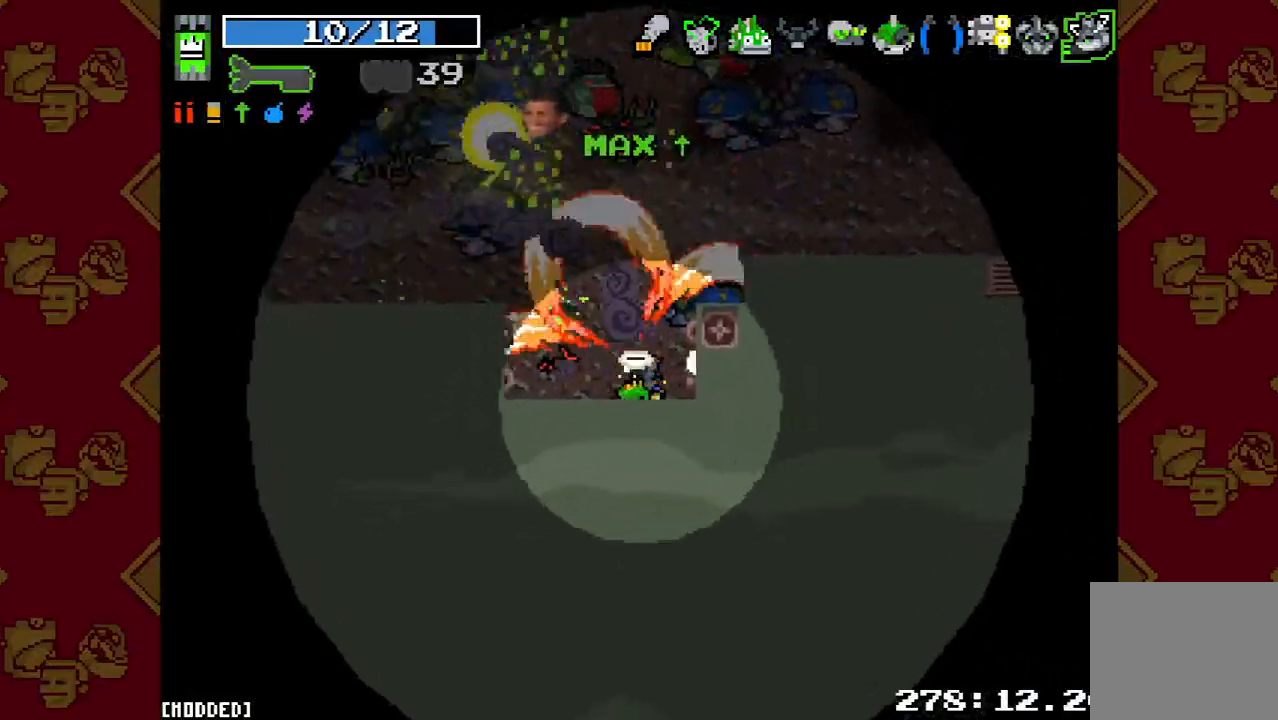
{"buttons": [], "left_stick": "down-right", "right_stick": "up-left", "button_events": [[133, "R2", "up"], [333, "R2", "down"], [467, "R2", "up"]]}
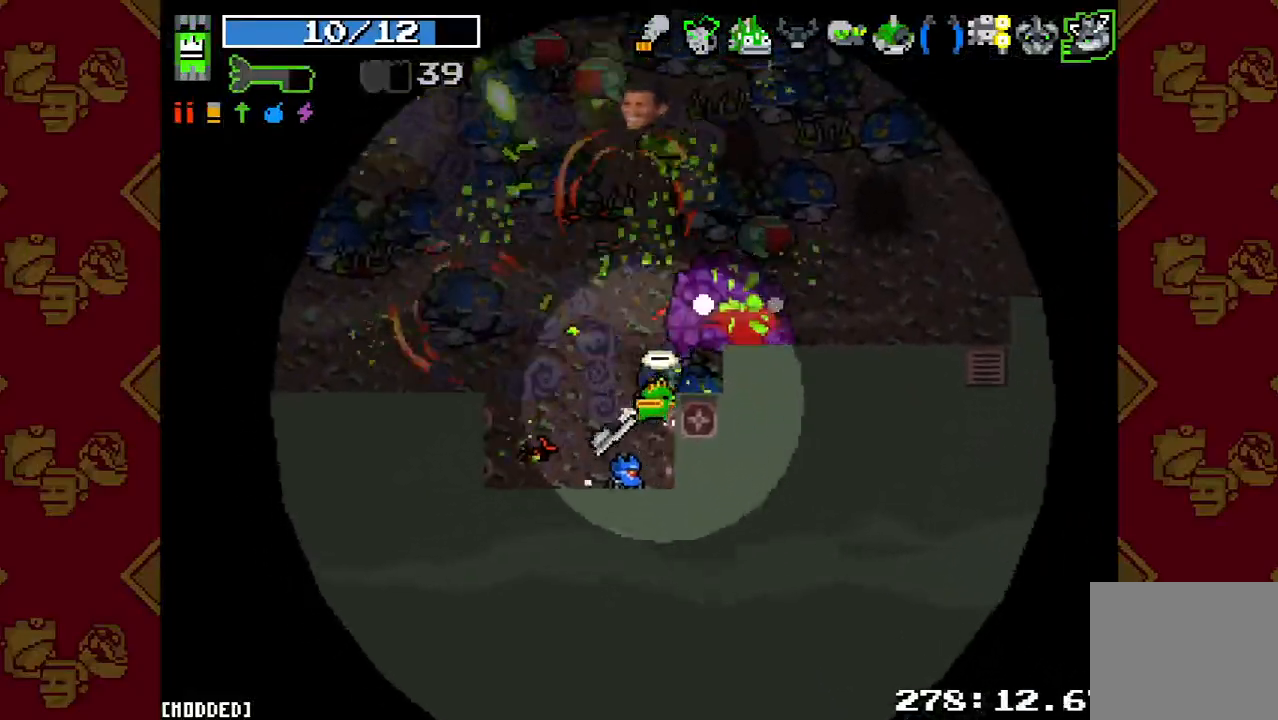
{"buttons": [], "left_stick": "right", "right_stick": "up-left", "button_events": [[100, "R2", "down"], [200, "R2", "up"], [333, "R2", "down"], [500, "R2", "up"]]}
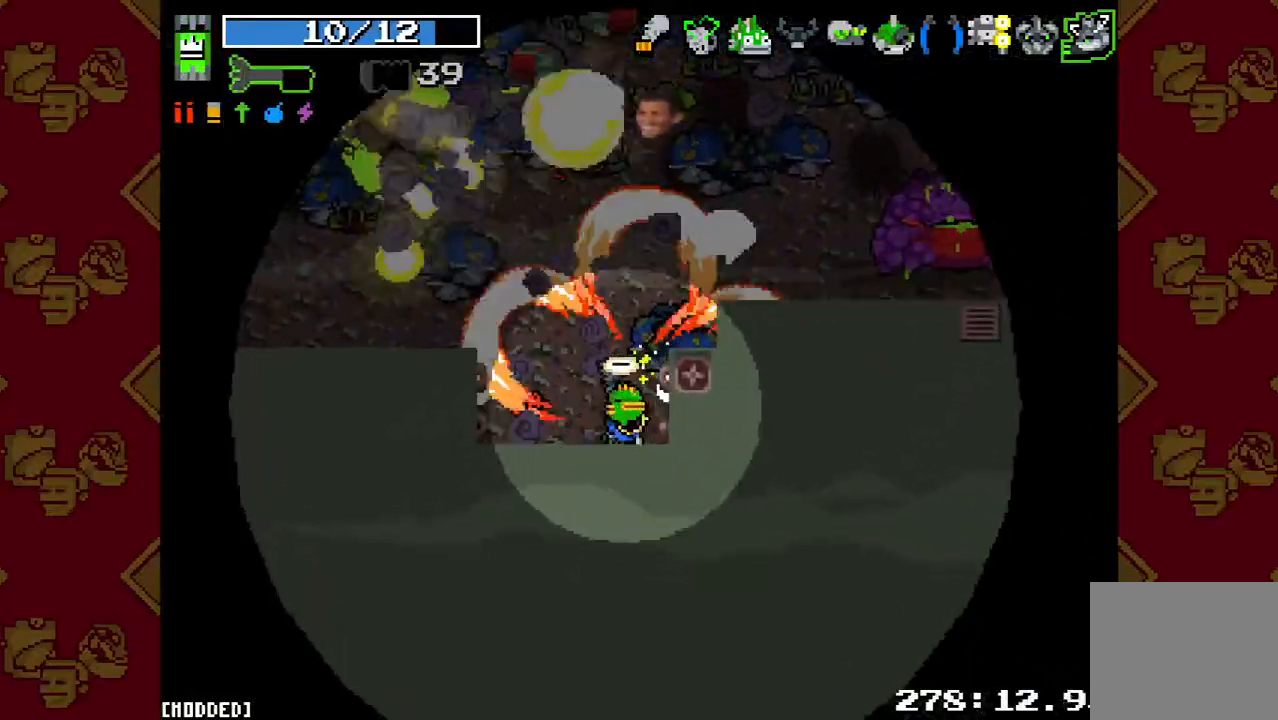
{"buttons": ["R2"], "left_stick": "up", "right_stick": "up-left", "button_events": [[200, "R2", "down"], [333, "R2", "up"], [500, "R2", "down"]]}
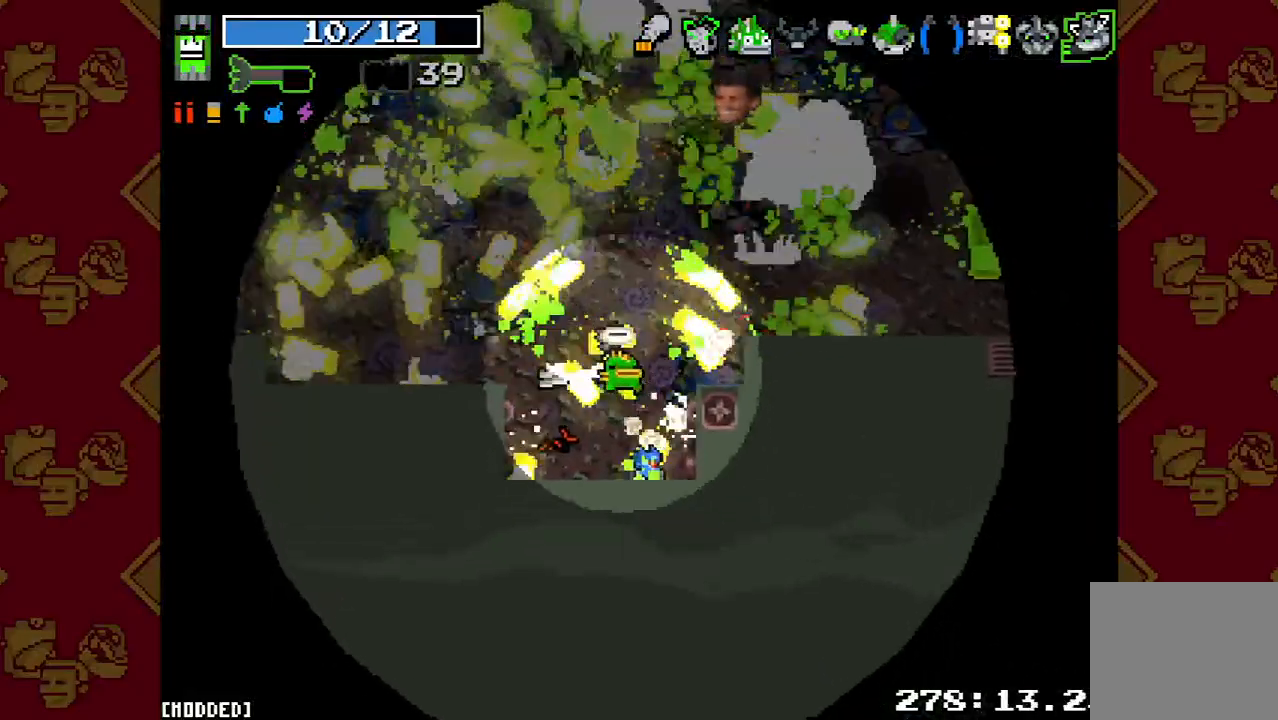
{"buttons": ["R2"], "left_stick": "down-left", "right_stick": "up-left", "button_events": [[100, "L1", "down"], [133, "R2", "up"], [233, "L1", "up"], [267, "R2", "down"], [400, "R2", "up"], [467, "R2", "down"]]}
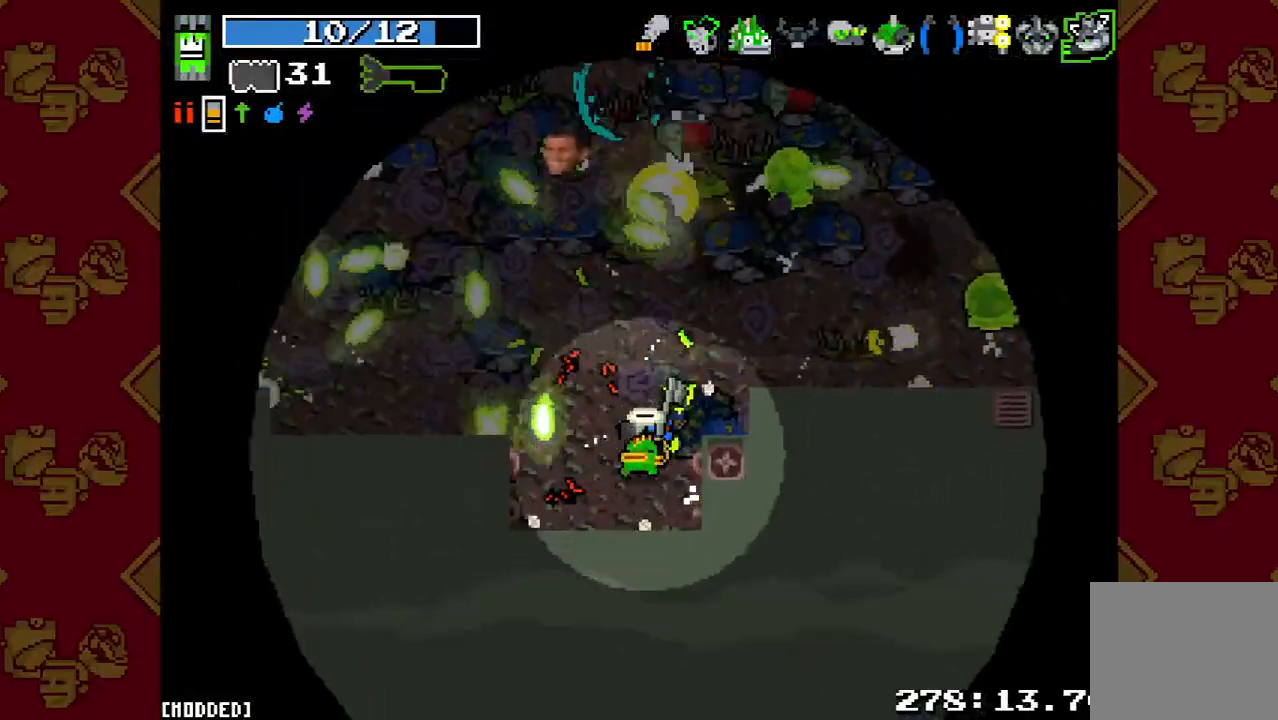
{"buttons": [], "left_stick": "right", "right_stick": "up-left", "button_events": [[100, "R2", "up"]]}
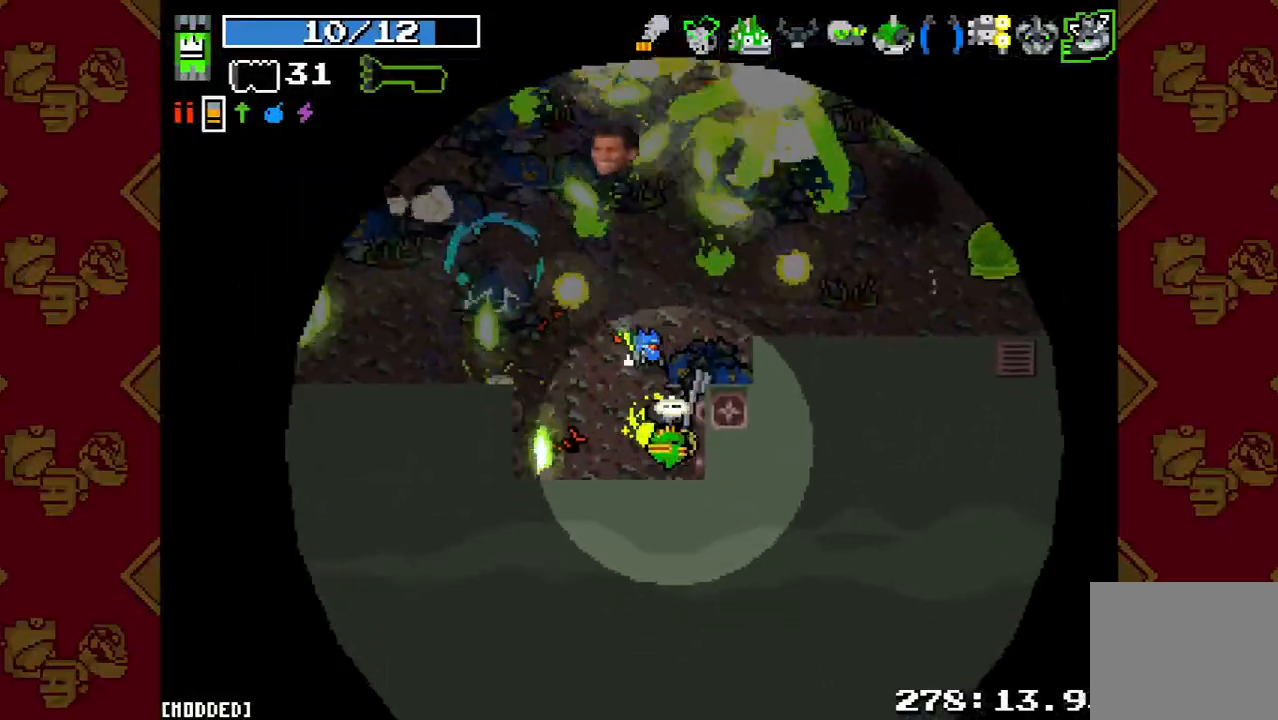
{"buttons": ["R2"], "left_stick": "down-right", "right_stick": "up-left", "button_events": [[467, "R2", "down"]]}
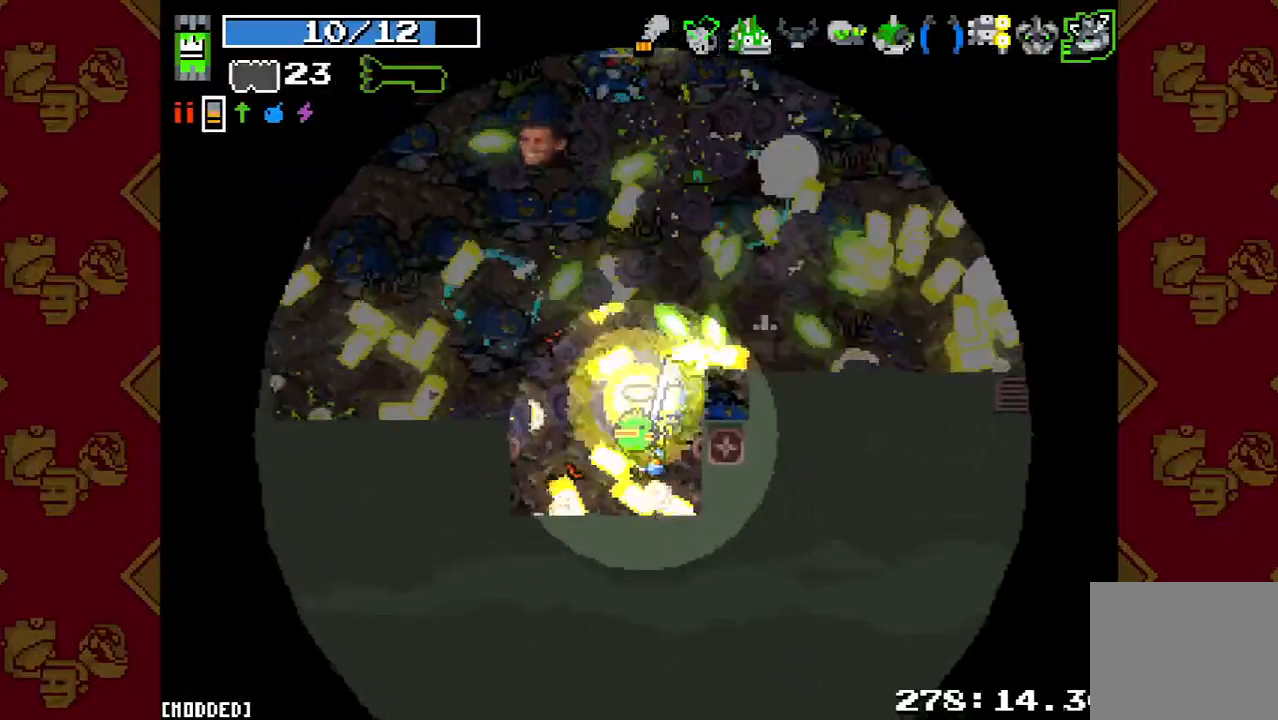
{"buttons": [], "left_stick": "left", "right_stick": "up-left", "button_events": [[100, "R2", "up"], [200, "R2", "down"], [300, "R2", "up"]]}
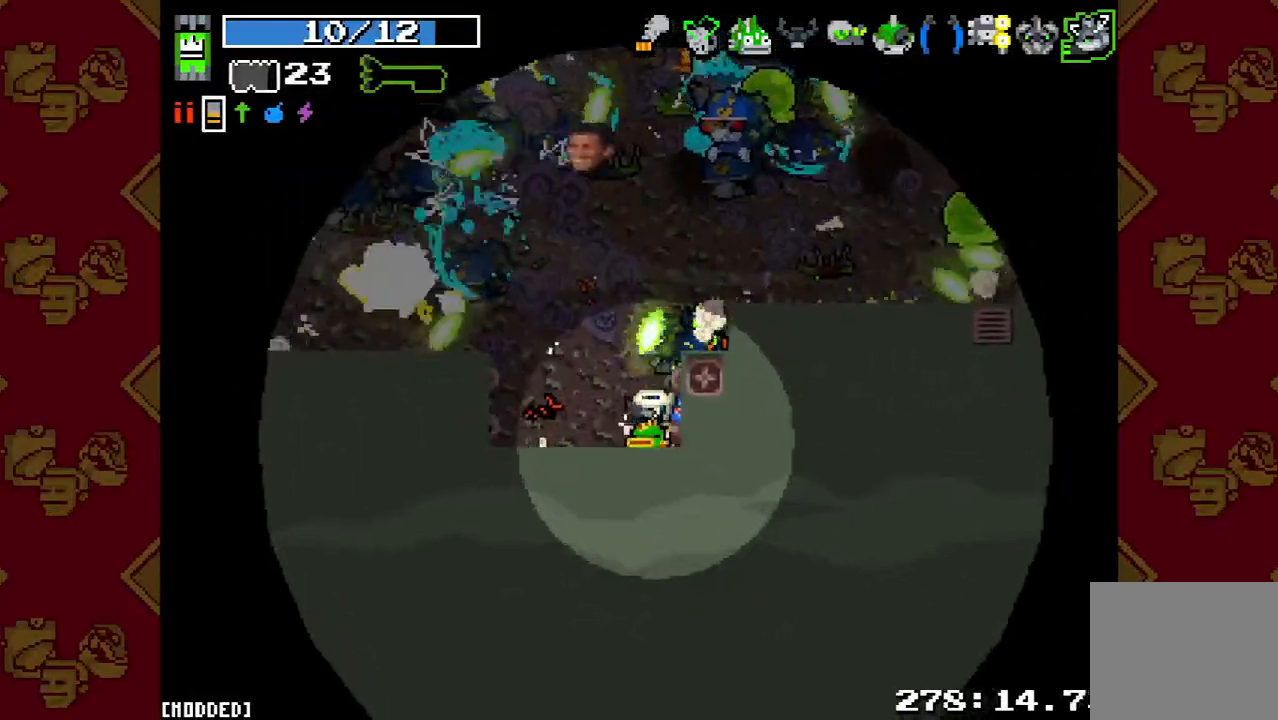
{"buttons": [], "left_stick": "up-right", "right_stick": "up-left", "button_events": [[67, "L1", "down"], [200, "L1", "up"], [400, "R2", "down"], [500, "R2", "up"]]}
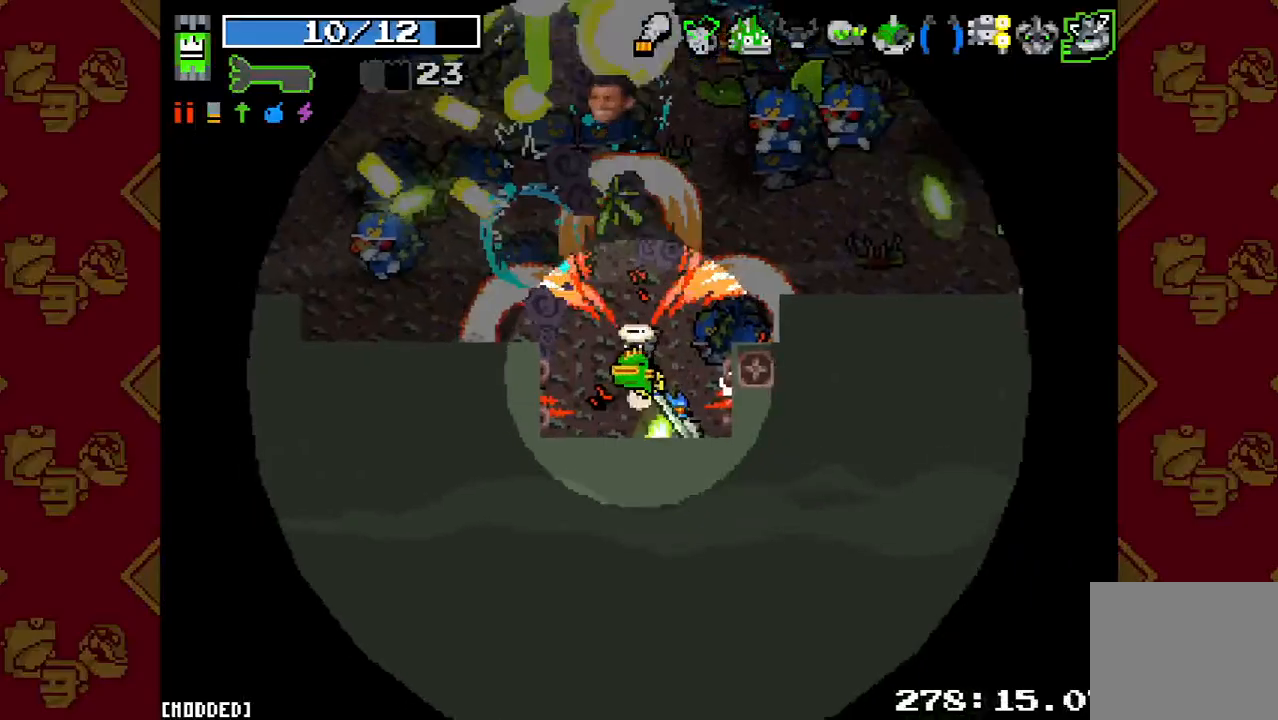
{"buttons": ["R2"], "left_stick": "down", "right_stick": "up-left", "button_events": [[167, "R2", "down"], [300, "R2", "up"], [467, "R2", "down"]]}
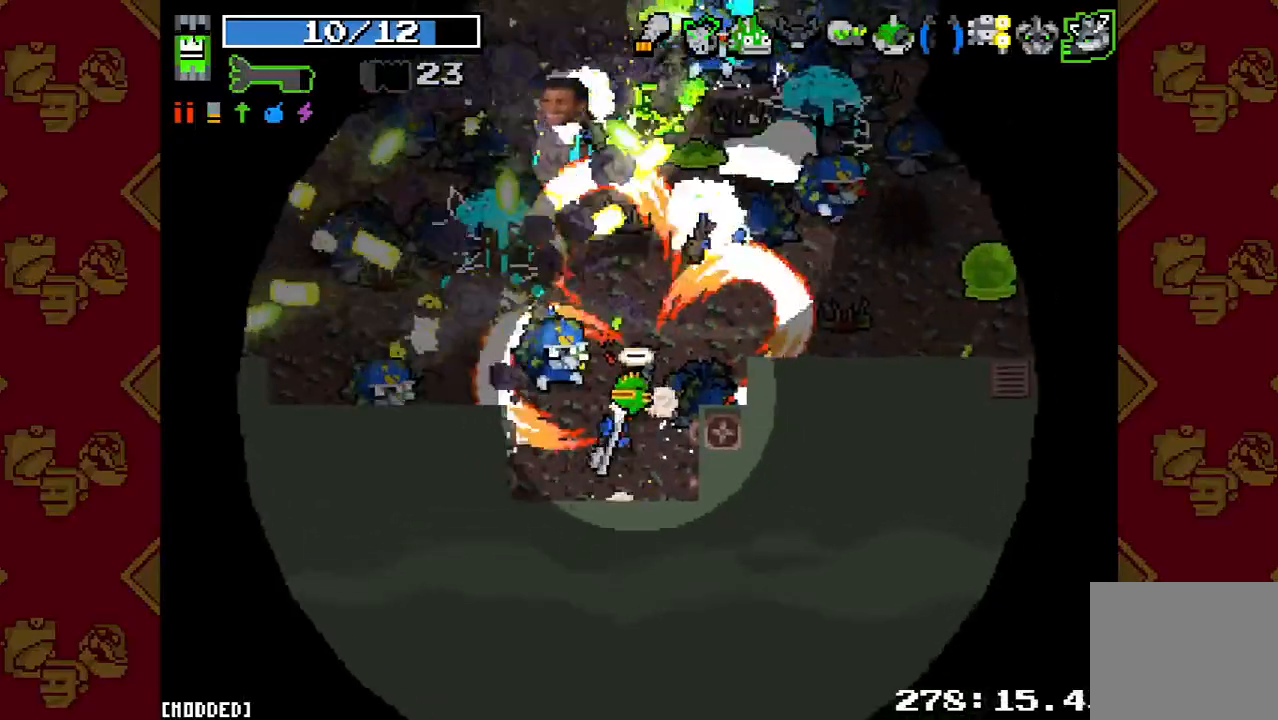
{"buttons": ["L1", "R2"], "left_stick": "down-left", "right_stick": "up-left", "button_events": [[67, "R2", "up"], [200, "R2", "down"], [300, "R2", "up"], [400, "R2", "down"], [500, "L1", "down"]]}
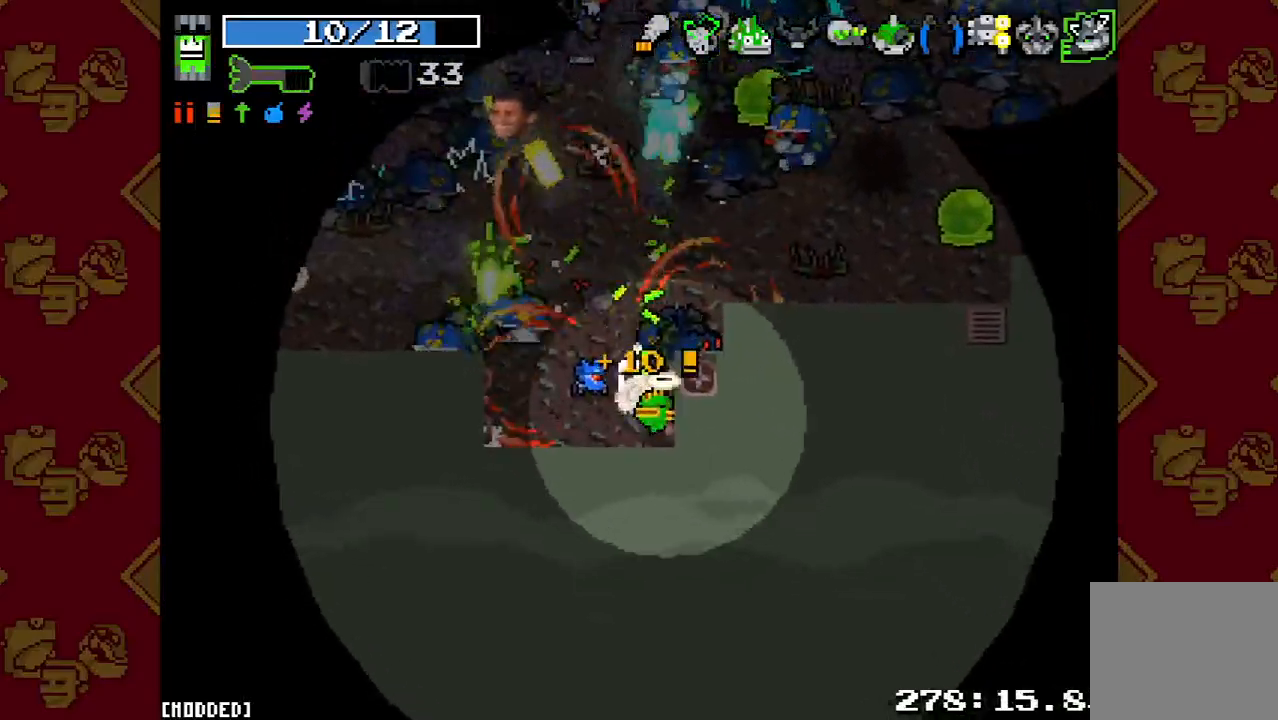
{"buttons": [], "left_stick": "left", "right_stick": "center", "button_events": [[33, "R2", "up"], [100, "L1", "up"], [133, "R2", "down"], [200, "L1", "down"], [233, "R2", "up"], [300, "L1", "up"], [333, "R2", "down"], [467, "R2", "up"]]}
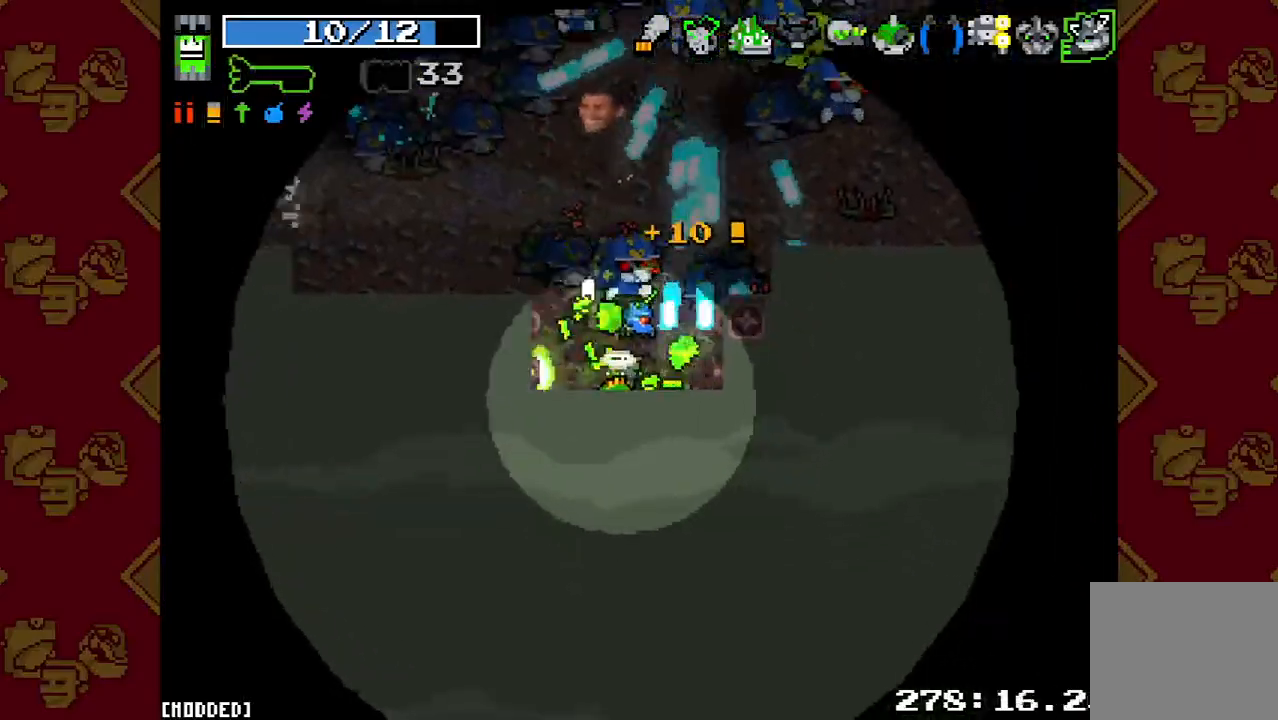
{"buttons": ["L1", "R2"], "left_stick": "right", "right_stick": "up-left", "button_events": [[133, "R2", "down"], [300, "R2", "up"], [400, "R2", "down"], [500, "L1", "down"]]}
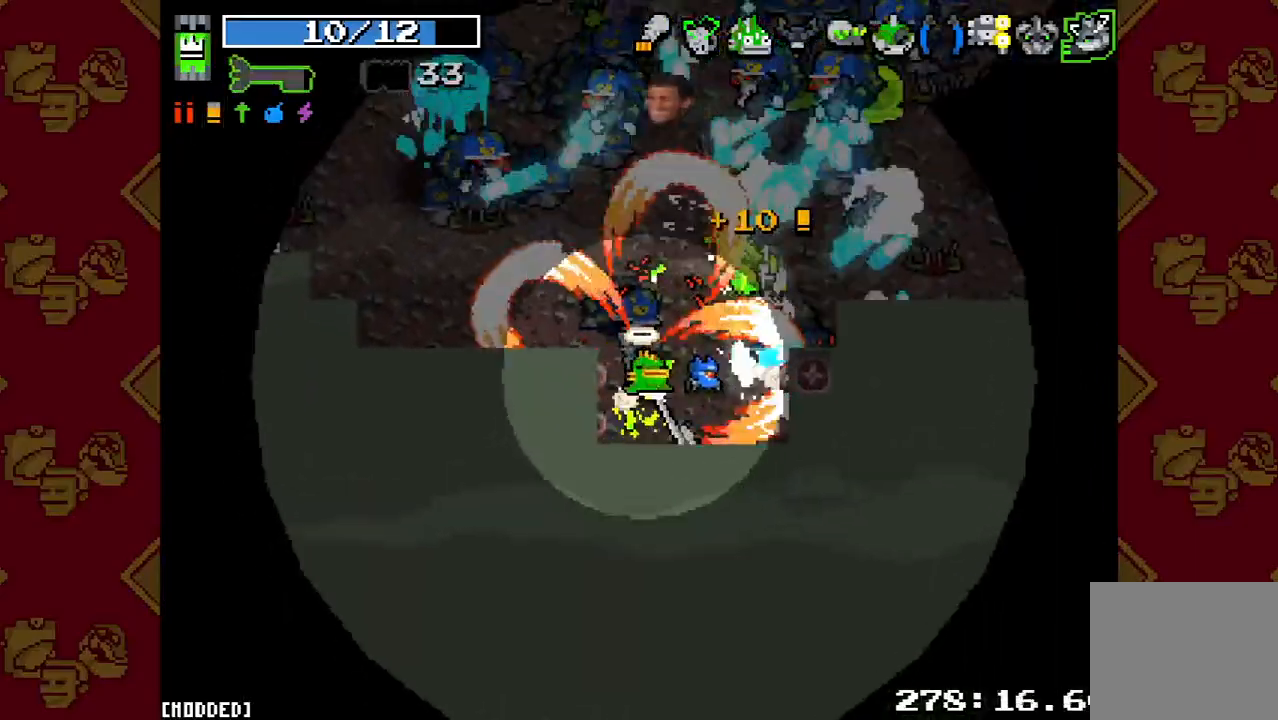
{"buttons": [], "left_stick": "down-right", "right_stick": "up-left", "button_events": [[33, "R2", "up"], [100, "L1", "up"], [133, "R2", "down"], [200, "L1", "down"], [233, "R2", "up"], [300, "L1", "up"], [367, "R2", "down"], [467, "R2", "up"]]}
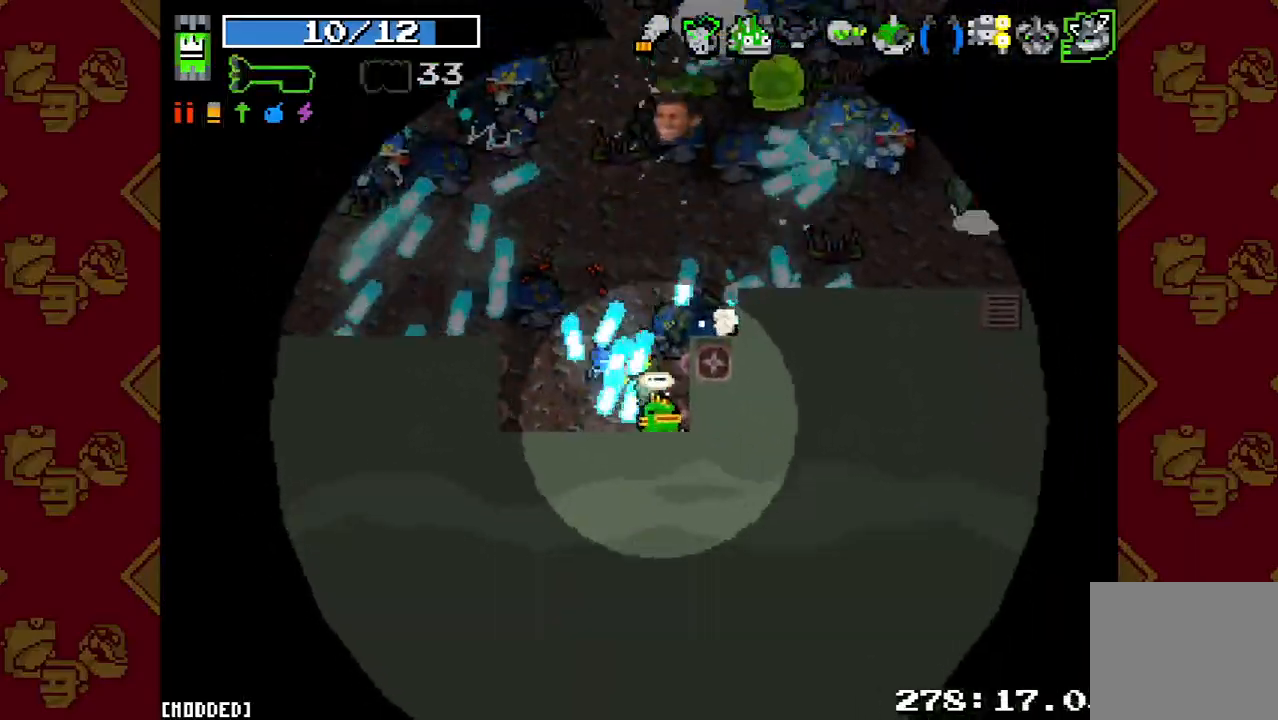
{"buttons": [], "left_stick": "up-right", "right_stick": "up-left", "button_events": [[100, "R2", "down"], [200, "R2", "up"], [333, "R2", "down"], [467, "R2", "up"]]}
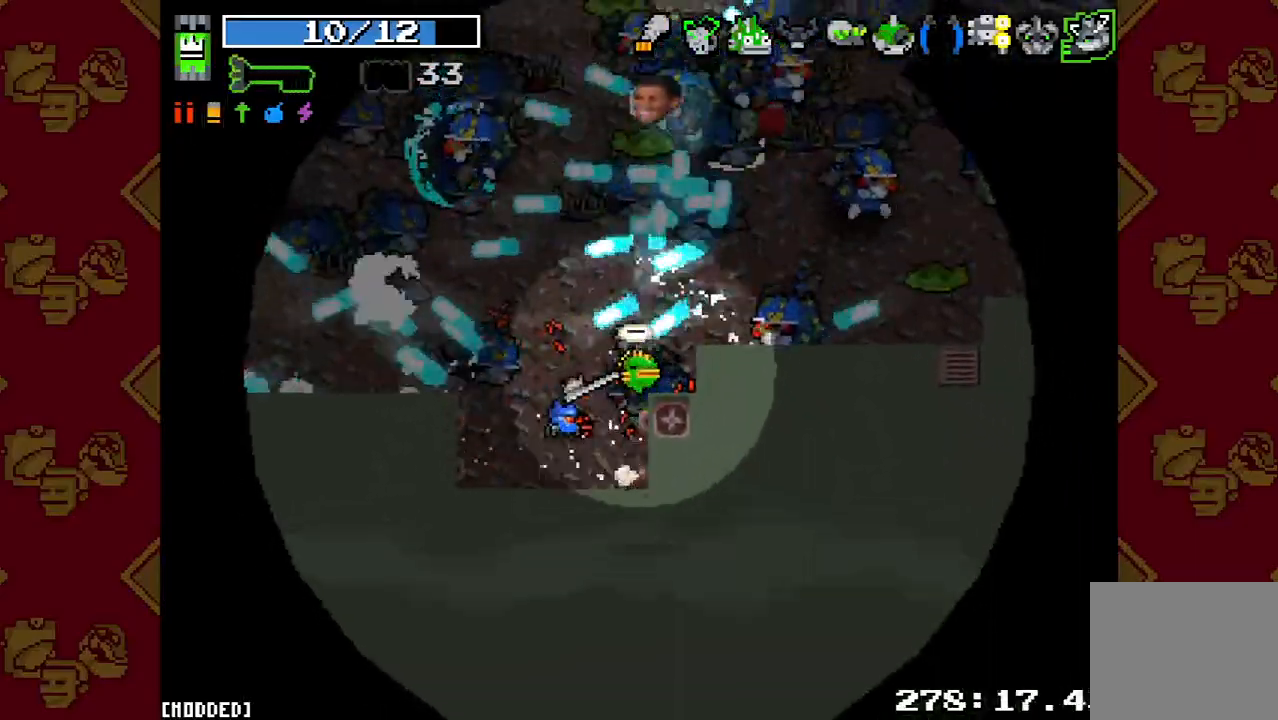
{"buttons": [], "left_stick": "down-left", "right_stick": "up-left", "button_events": [[67, "R2", "down"], [200, "R2", "up"], [300, "R2", "down"], [433, "R2", "up"]]}
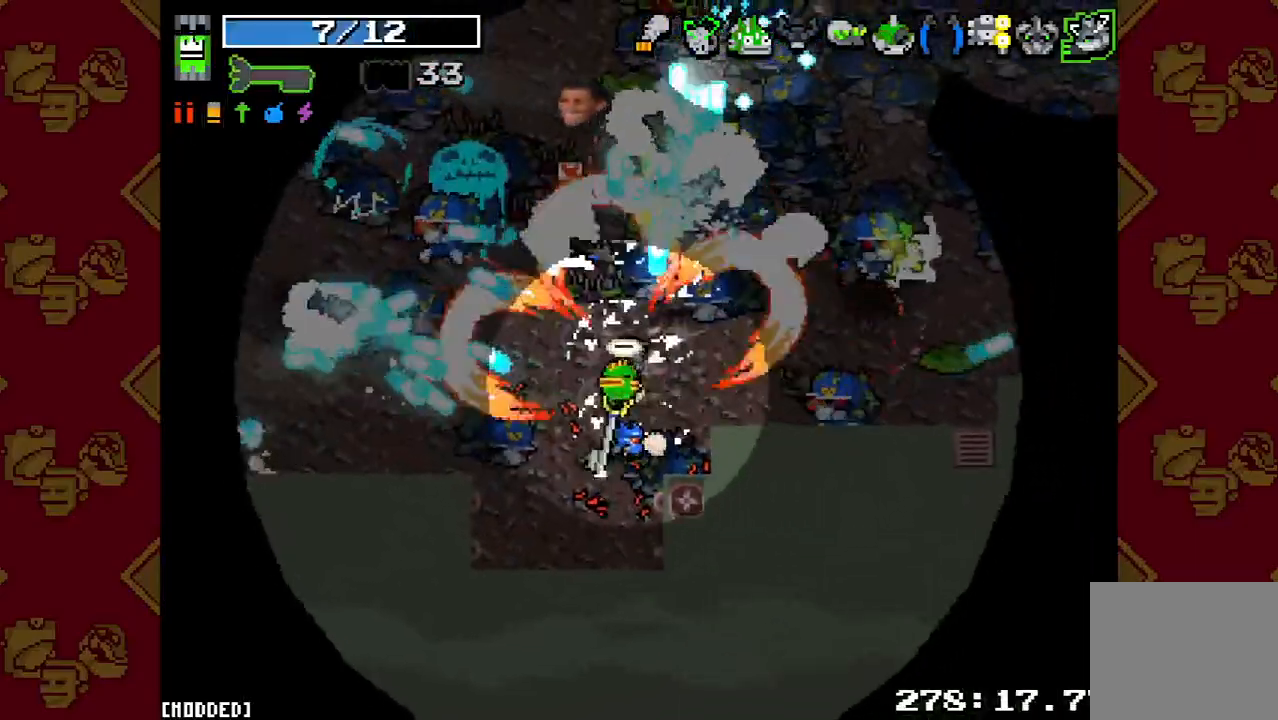
{"buttons": ["R2"], "left_stick": "up-left", "right_stick": "up-left", "button_events": [[33, "R2", "down"], [133, "R2", "up"], [233, "R2", "down"], [367, "R2", "up"], [467, "R2", "down"]]}
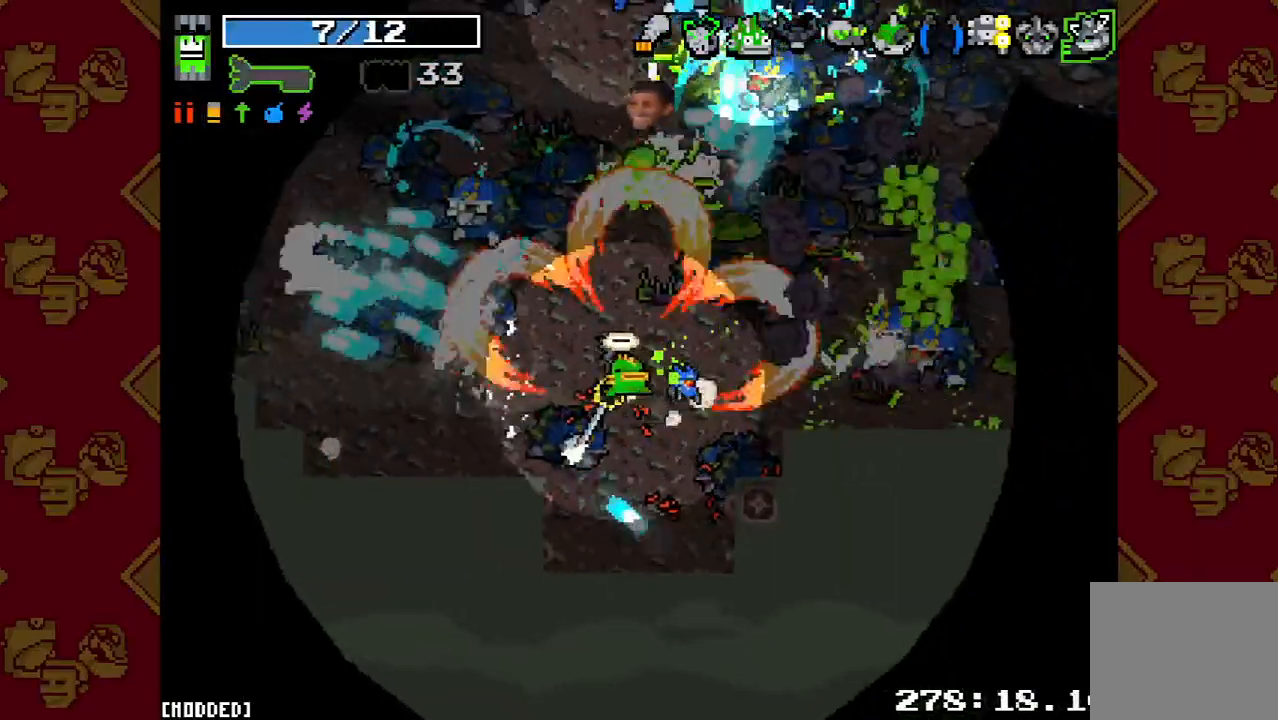
{"buttons": [], "left_stick": "down-right", "right_stick": "up-left", "button_events": [[100, "R2", "up"], [200, "R2", "down"], [333, "R2", "up"]]}
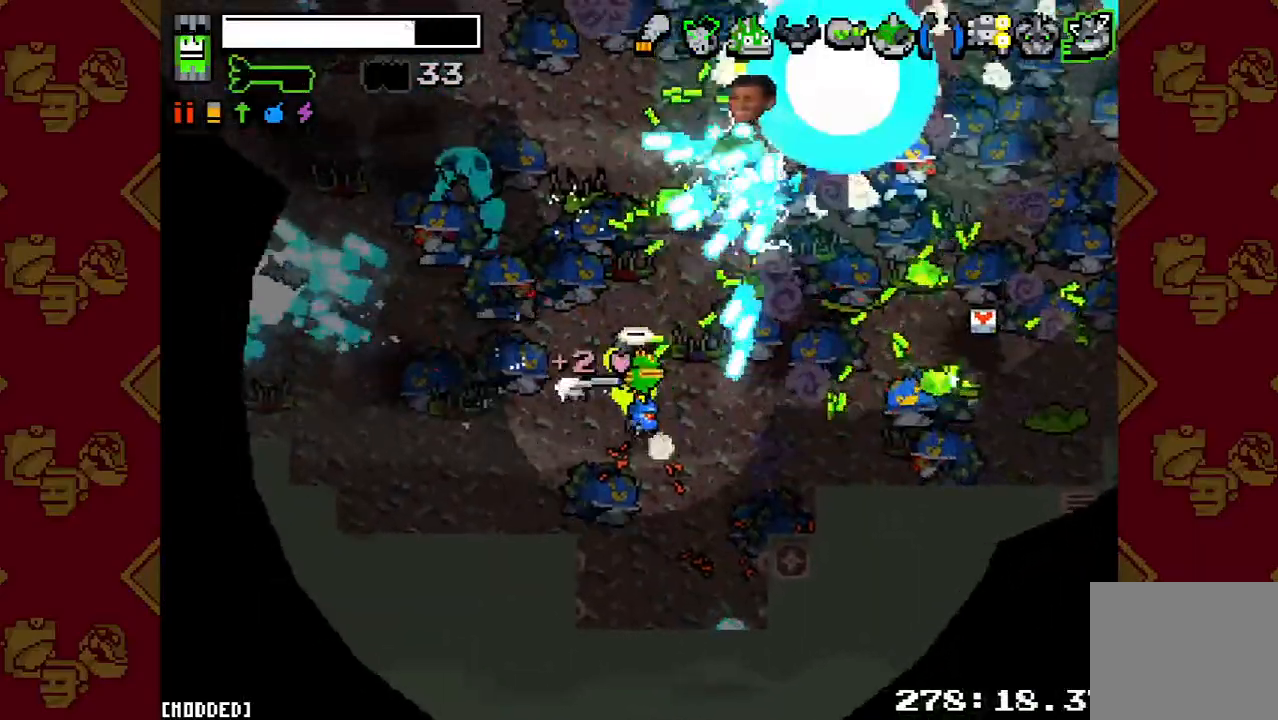
{"buttons": ["L1"], "left_stick": "down-right", "right_stick": "up", "button_events": [[33, "R2", "down"], [200, "R2", "up"], [300, "R2", "down"], [433, "R2", "up"], [467, "L1", "down"]]}
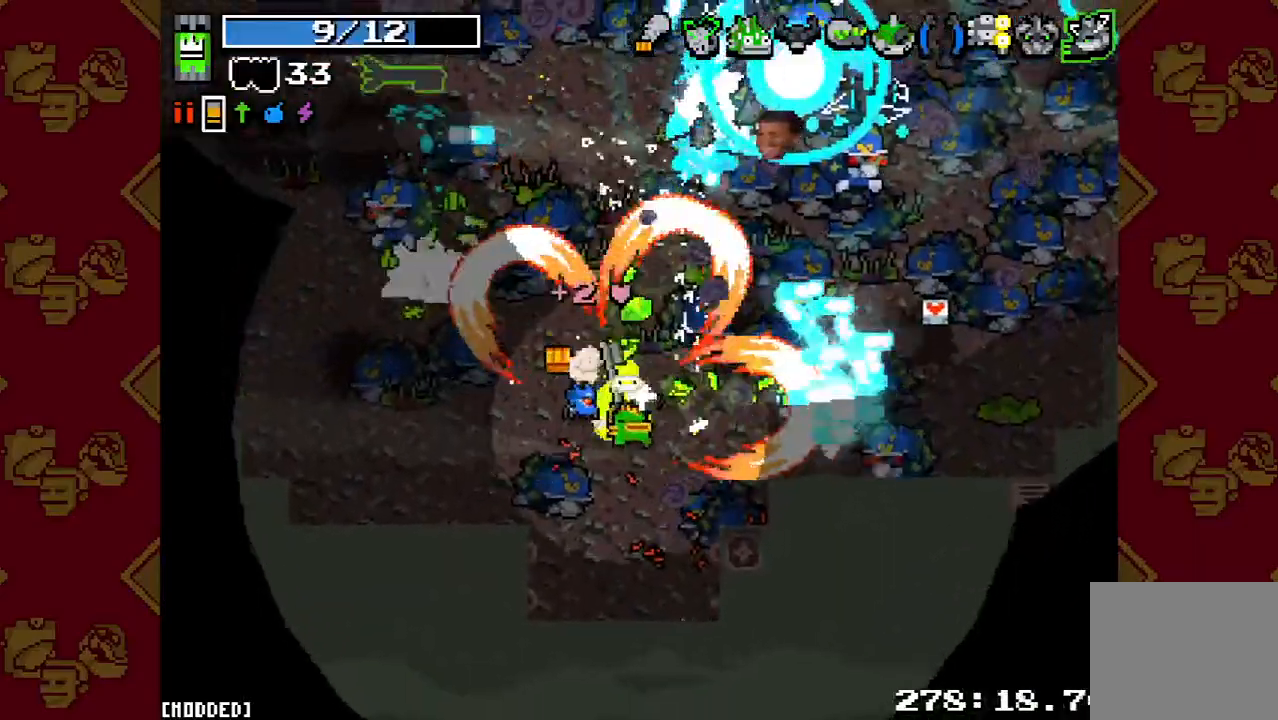
{"buttons": [], "left_stick": "up-right", "right_stick": "up", "button_events": [[67, "R2", "down"], [100, "L1", "up"], [200, "L1", "down"], [233, "R2", "up"], [333, "L1", "up"], [333, "R2", "down"], [500, "R2", "up"]]}